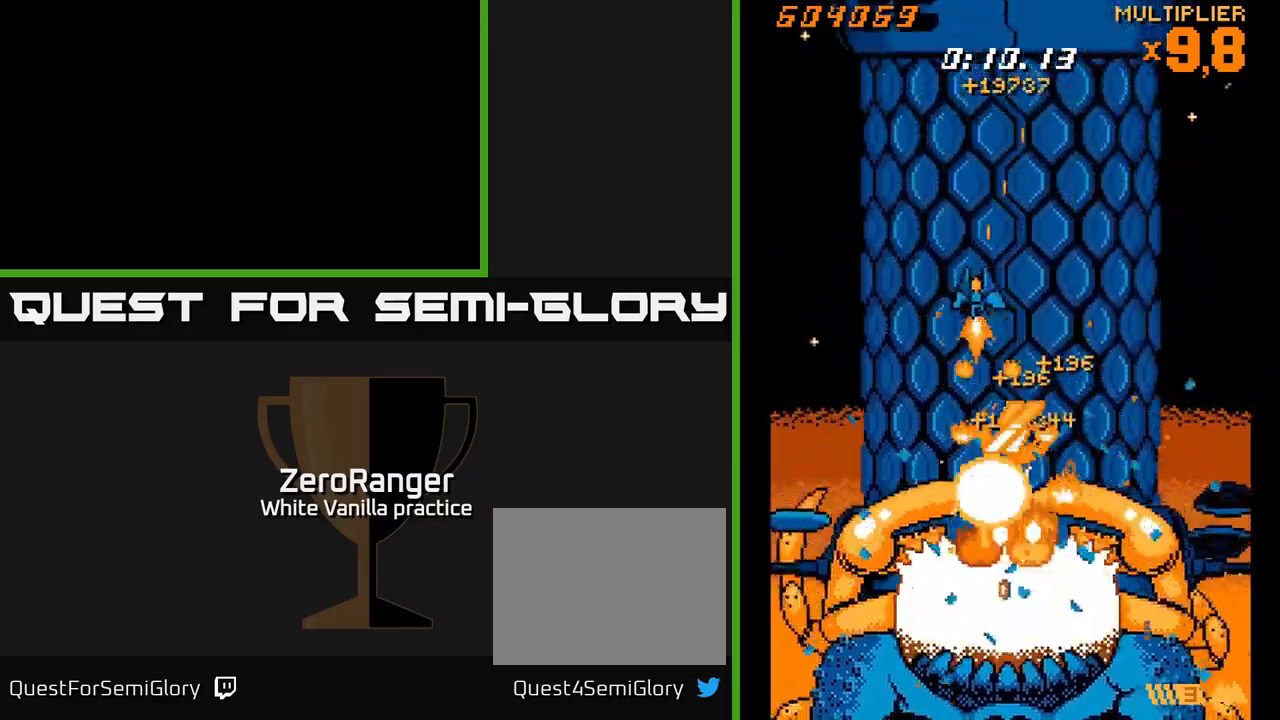
Gameplay with a controller (Xbox layout); each line is a JSON object with the inputs held at the frame after it. "events" lists button and stick changes between this image and that frame as [ms after this image, input, new state], when the widget could be followed in between. Not read: left_stick.
{"buttons": ["DPAD_UP"], "right_stick": "center", "events": [[366, "DPAD_LEFT", "up"], [400, "X", "up"]]}
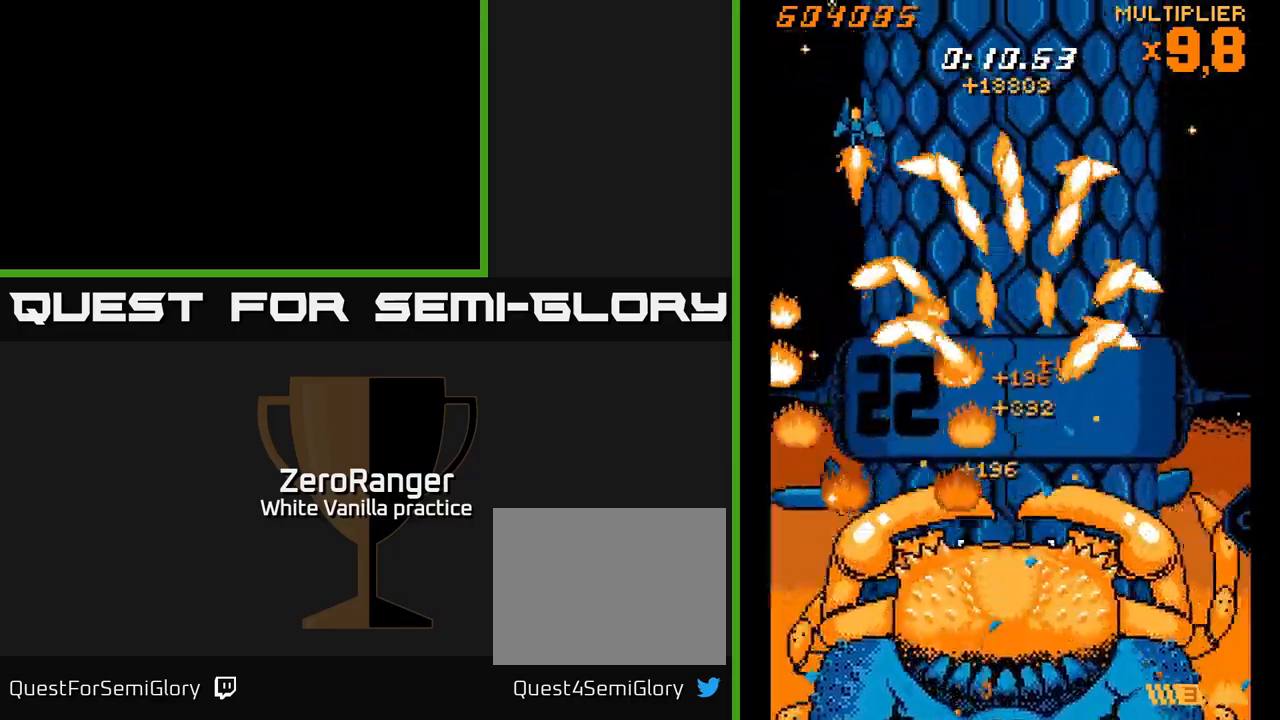
{"buttons": ["X", "DPAD_DOWN", "DPAD_RIGHT"], "right_stick": "center", "events": [[66, "DPAD_UP", "up"], [266, "DPAD_RIGHT", "down"], [350, "X", "down"], [383, "DPAD_DOWN", "down"]]}
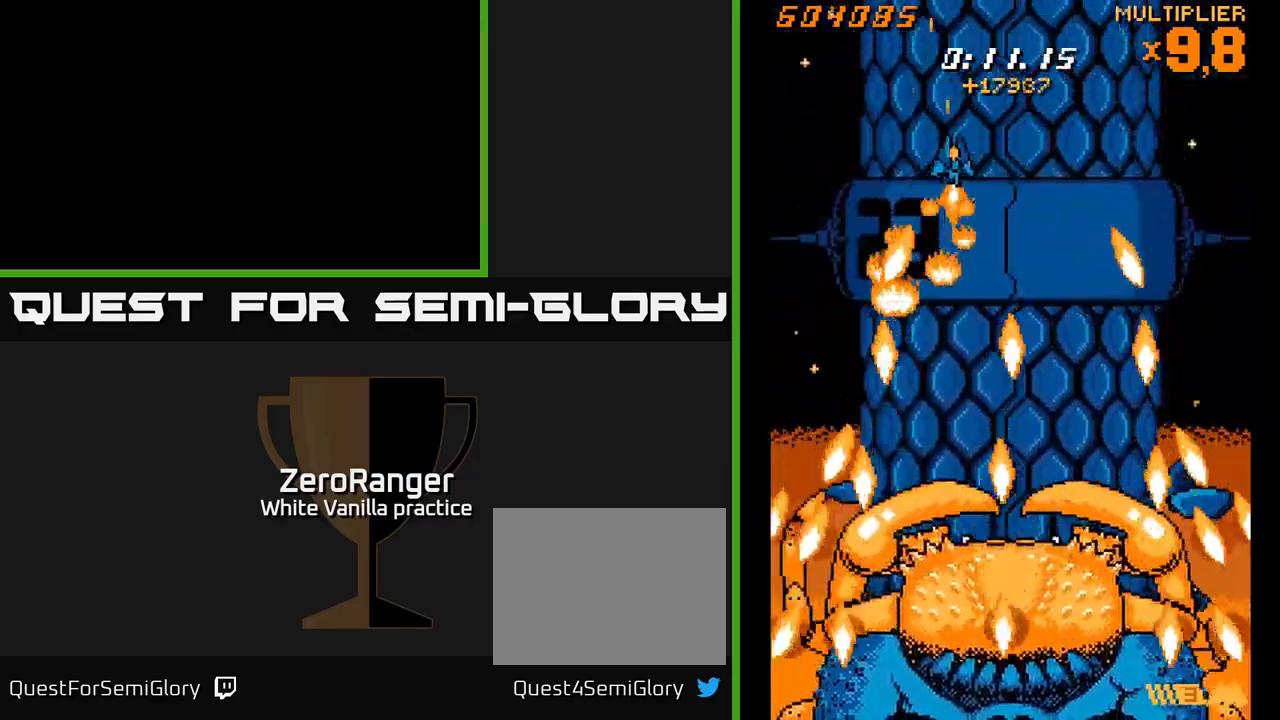
{"buttons": ["X", "DPAD_DOWN"], "right_stick": "center", "events": [[233, "DPAD_RIGHT", "up"]]}
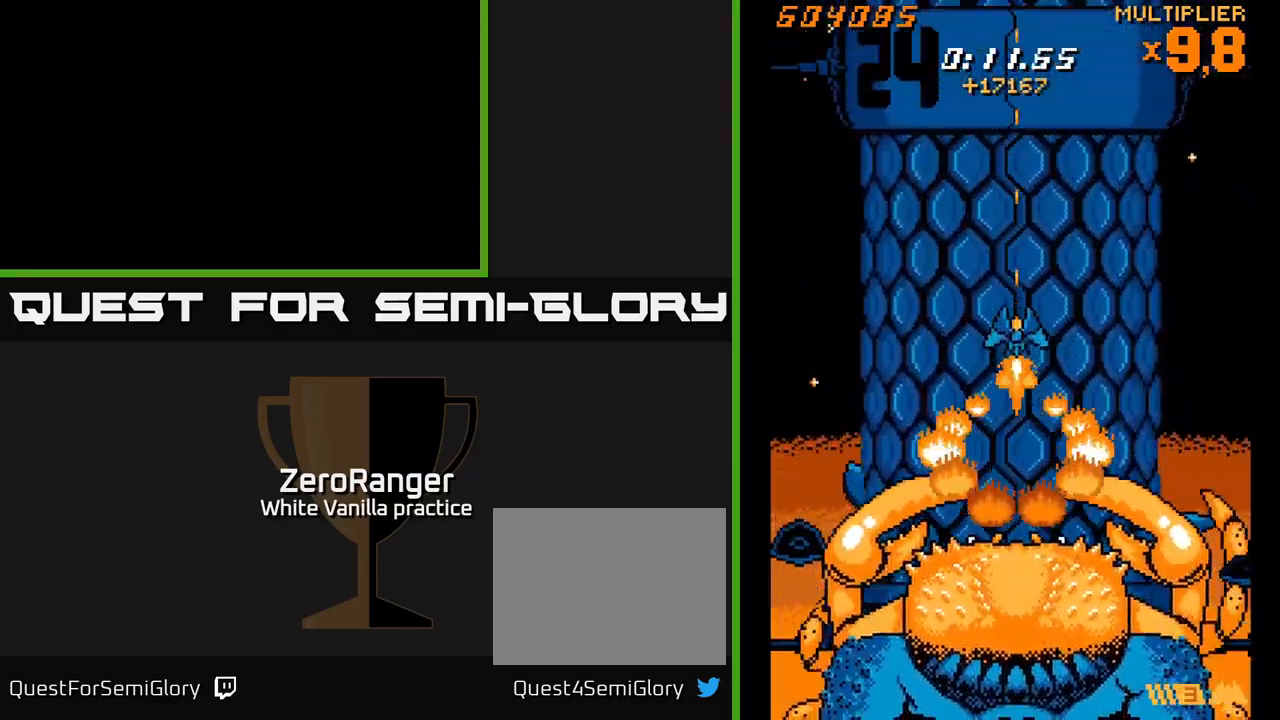
{"buttons": ["X", "DPAD_UP", "DPAD_LEFT"], "right_stick": "center", "events": [[233, "DPAD_RIGHT", "down"], [266, "DPAD_DOWN", "up"], [350, "DPAD_RIGHT", "up"], [383, "DPAD_LEFT", "down"], [383, "DPAD_UP", "down"]]}
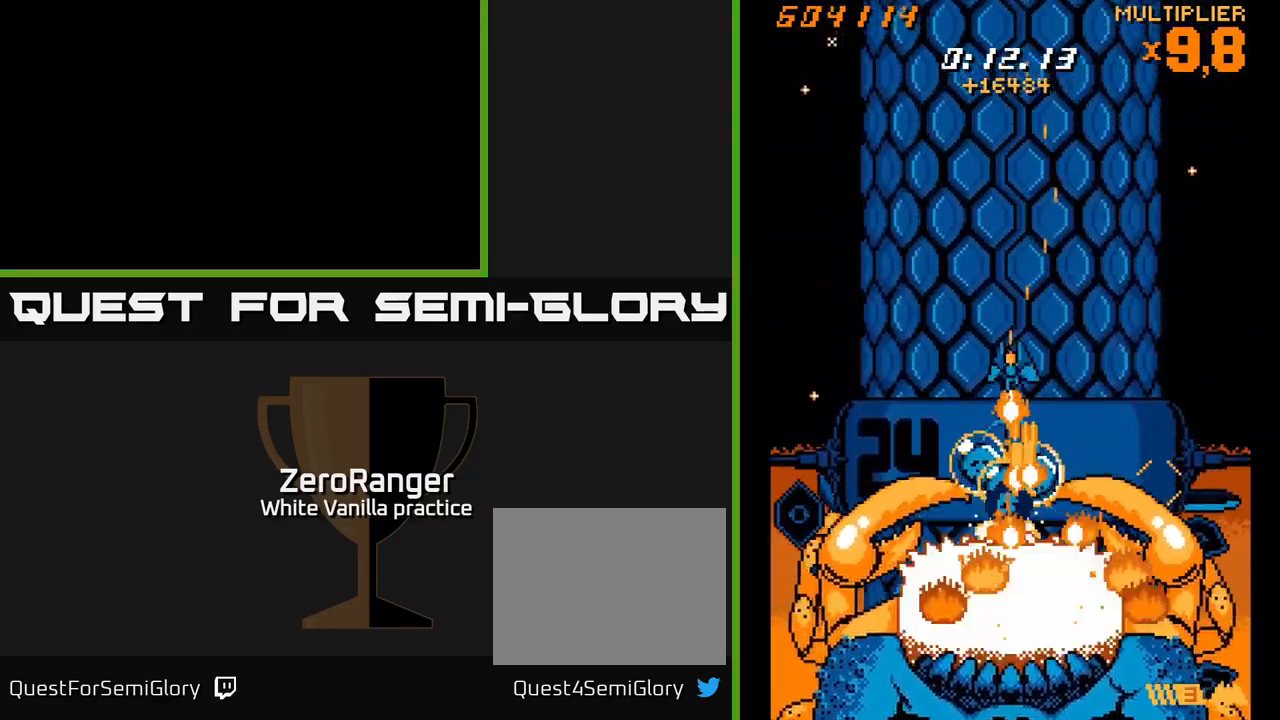
{"buttons": ["X", "DPAD_LEFT"], "right_stick": "center", "events": [[133, "DPAD_LEFT", "up"], [133, "DPAD_RIGHT", "down"], [133, "DPAD_UP", "up"], [416, "DPAD_RIGHT", "up"], [433, "DPAD_LEFT", "down"]]}
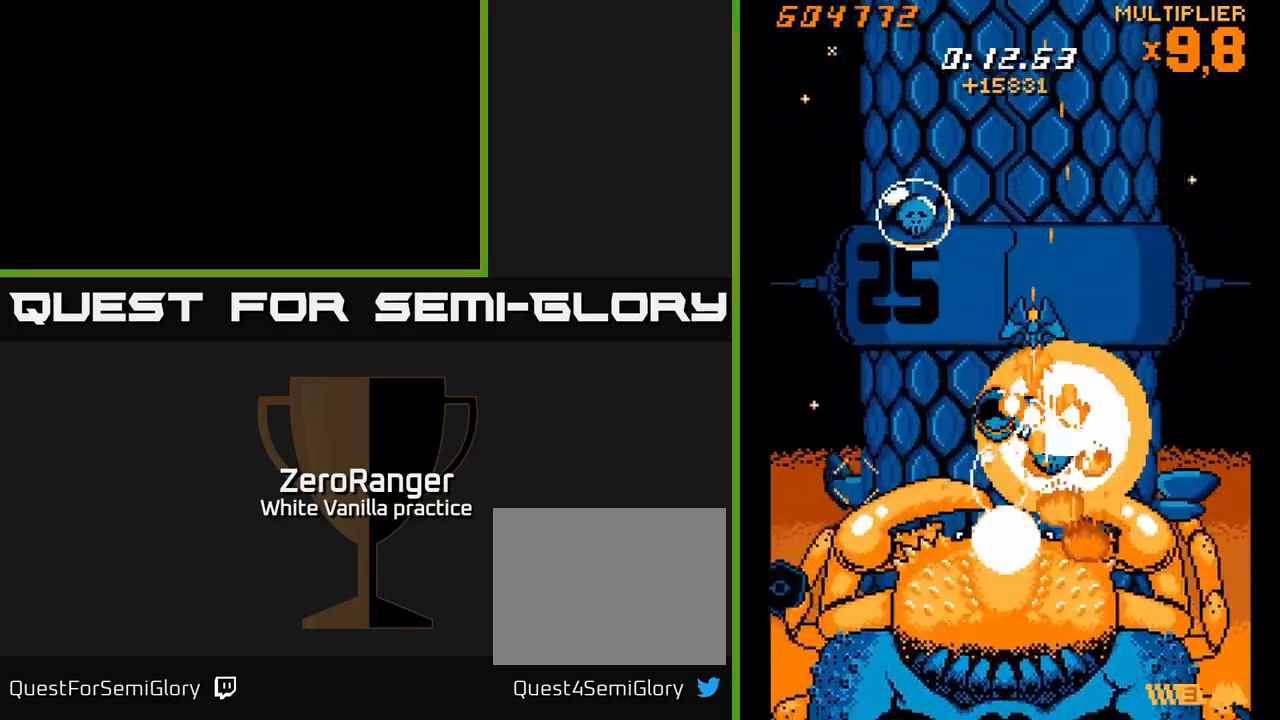
{"buttons": ["A", "DPAD_UP"], "right_stick": "center", "events": [[33, "DPAD_UP", "down"], [183, "DPAD_UP", "up"], [300, "A", "down"], [366, "X", "up"], [400, "DPAD_UP", "down"], [450, "DPAD_LEFT", "up"]]}
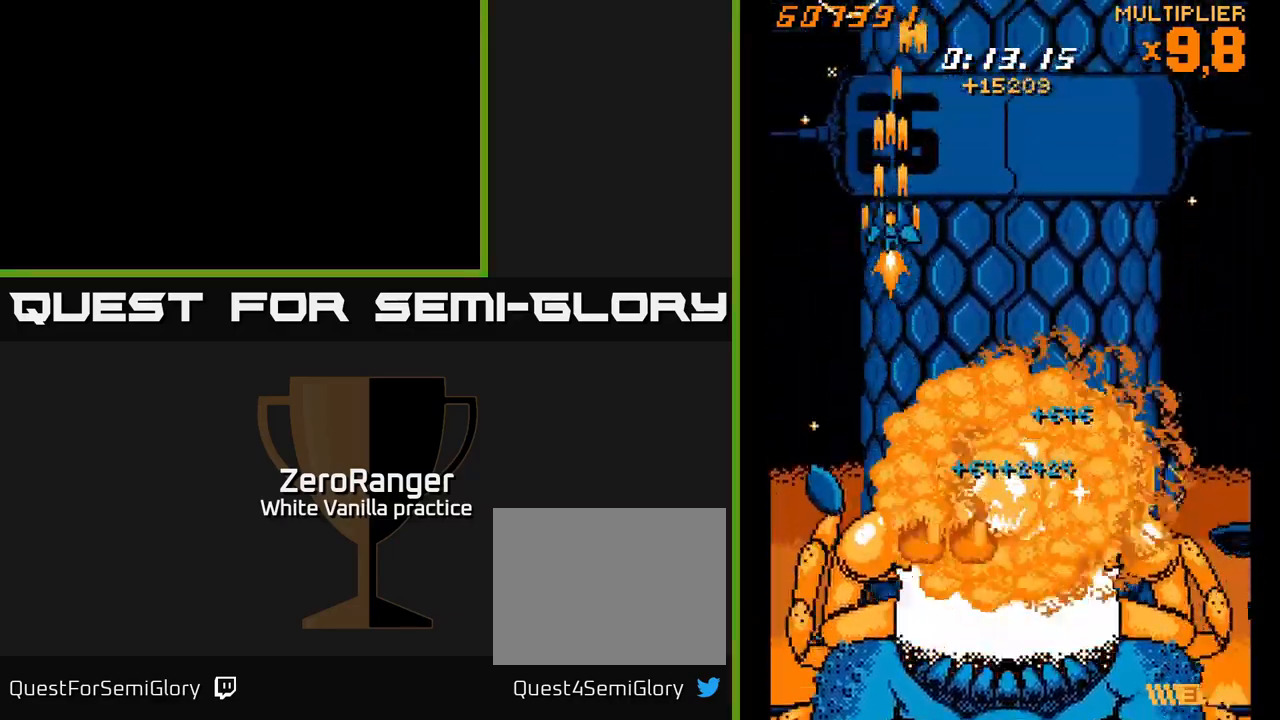
{"buttons": ["X", "DPAD_DOWN"], "right_stick": "center", "events": [[100, "DPAD_RIGHT", "down"], [133, "X", "down"], [216, "A", "up"], [233, "DPAD_UP", "up"], [333, "DPAD_DOWN", "down"], [383, "DPAD_RIGHT", "up"]]}
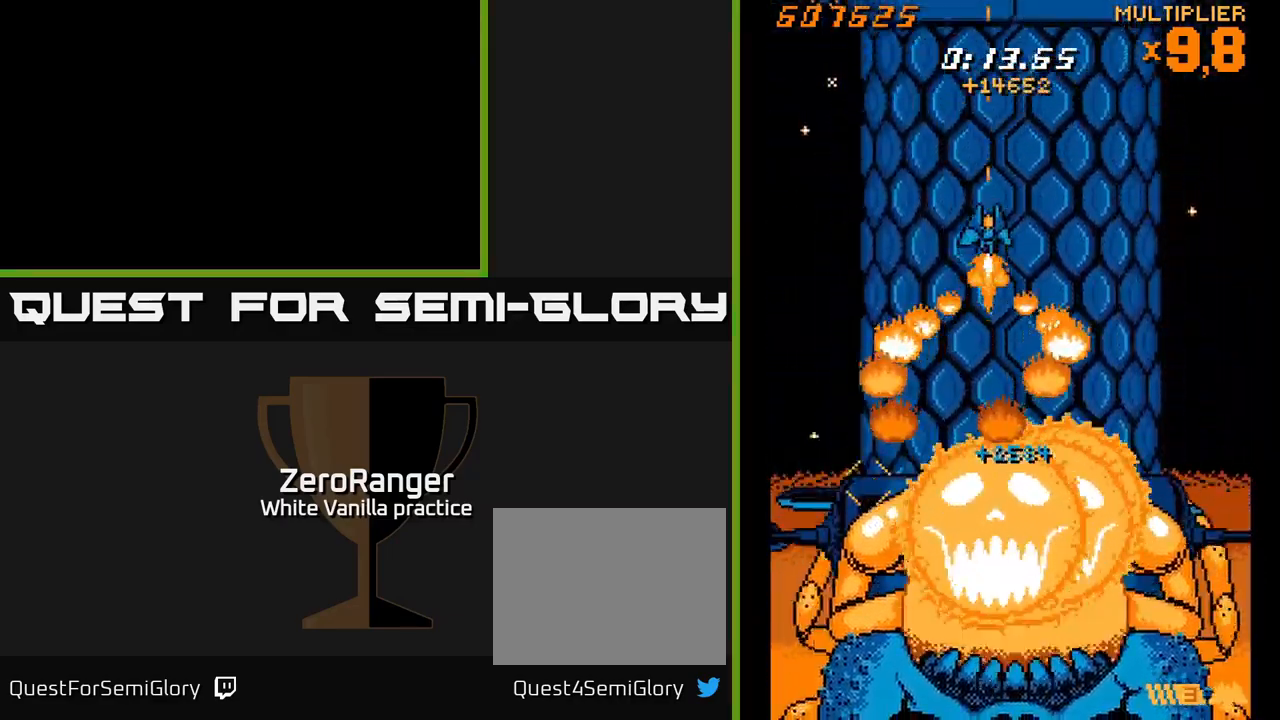
{"buttons": ["X", "DPAD_DOWN"], "right_stick": "center"}
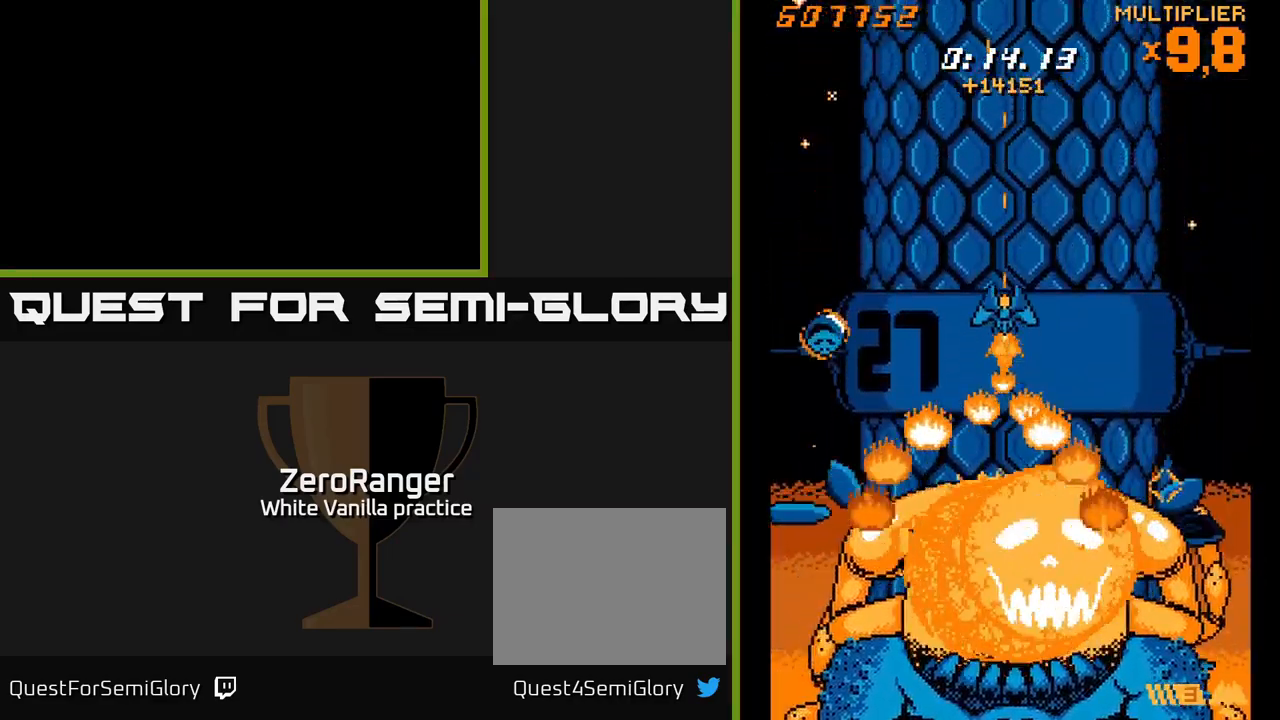
{"buttons": ["X"], "right_stick": "center", "events": [[100, "DPAD_DOWN", "up"], [233, "DPAD_DOWN", "down"], [300, "DPAD_RIGHT", "down"], [366, "DPAD_DOWN", "up"], [366, "DPAD_RIGHT", "up"]]}
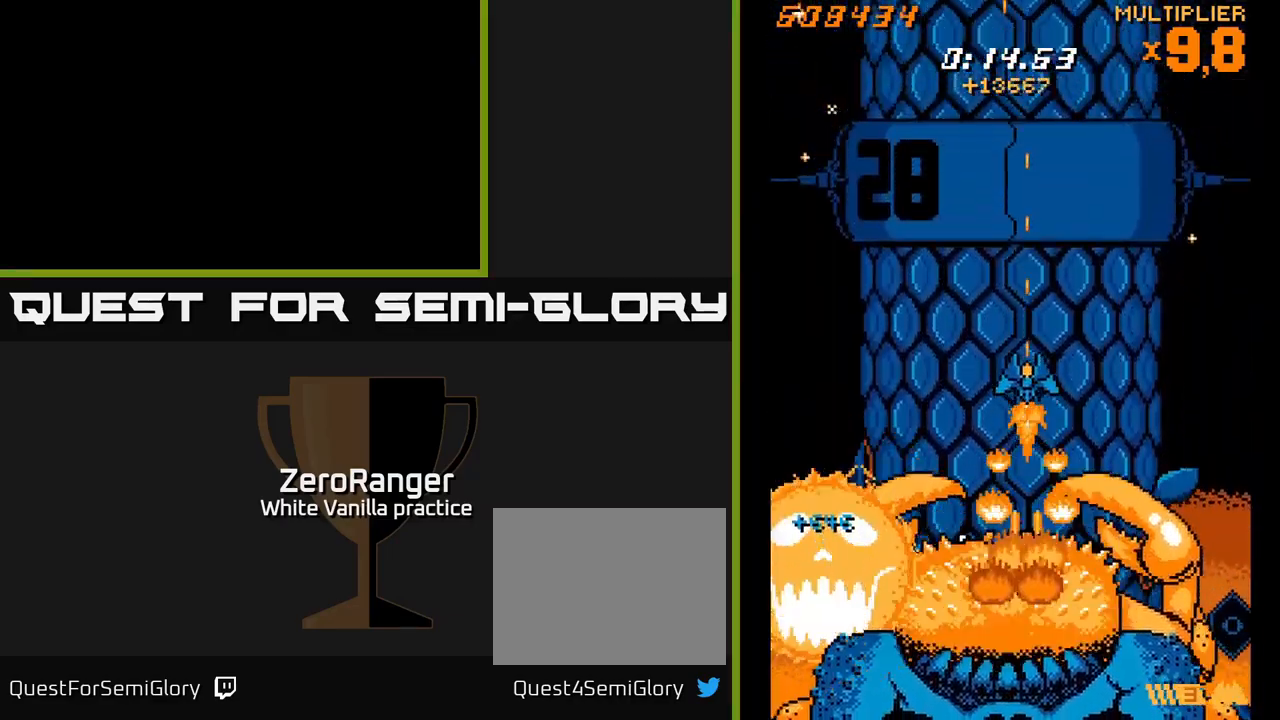
{"buttons": ["X"], "right_stick": "center", "events": []}
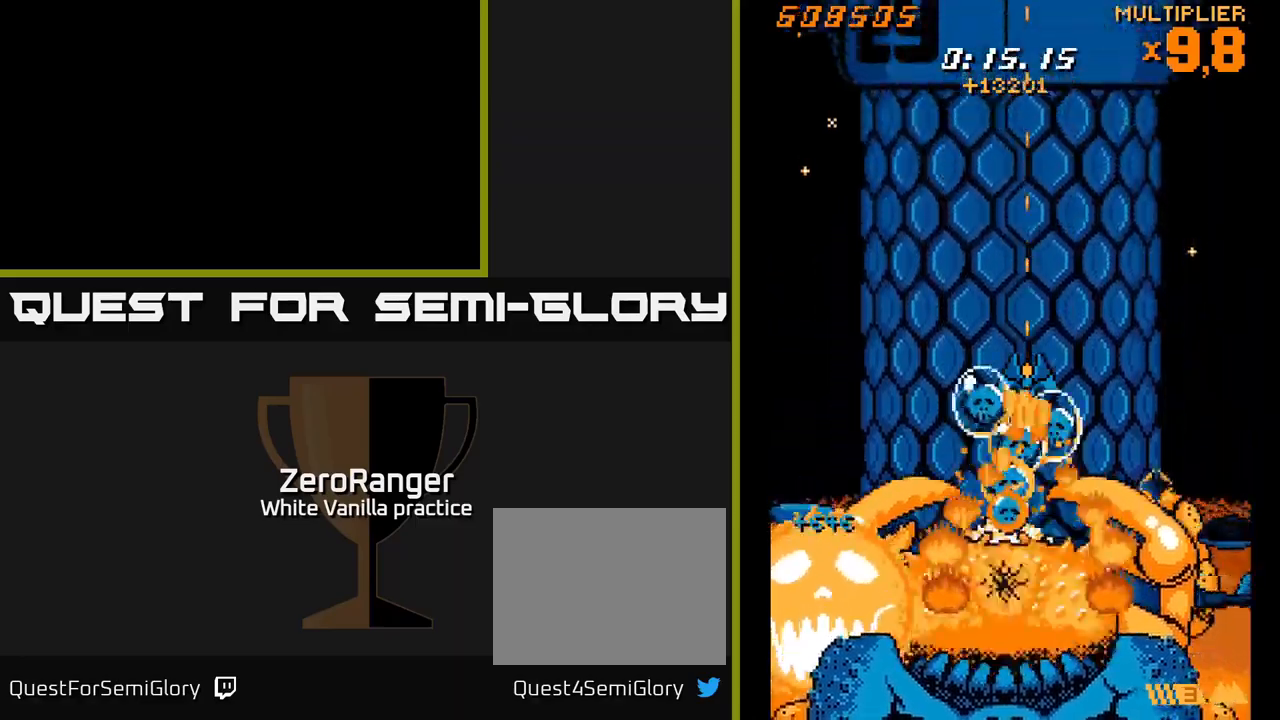
{"buttons": ["X", "DPAD_UP", "DPAD_LEFT"], "right_stick": "center", "events": [[100, "DPAD_LEFT", "down"], [117, "DPAD_UP", "down"], [233, "DPAD_LEFT", "up"], [267, "DPAD_RIGHT", "down"], [267, "DPAD_UP", "up"], [283, "DPAD_UP", "down"], [300, "DPAD_RIGHT", "up"], [367, "DPAD_LEFT", "down"]]}
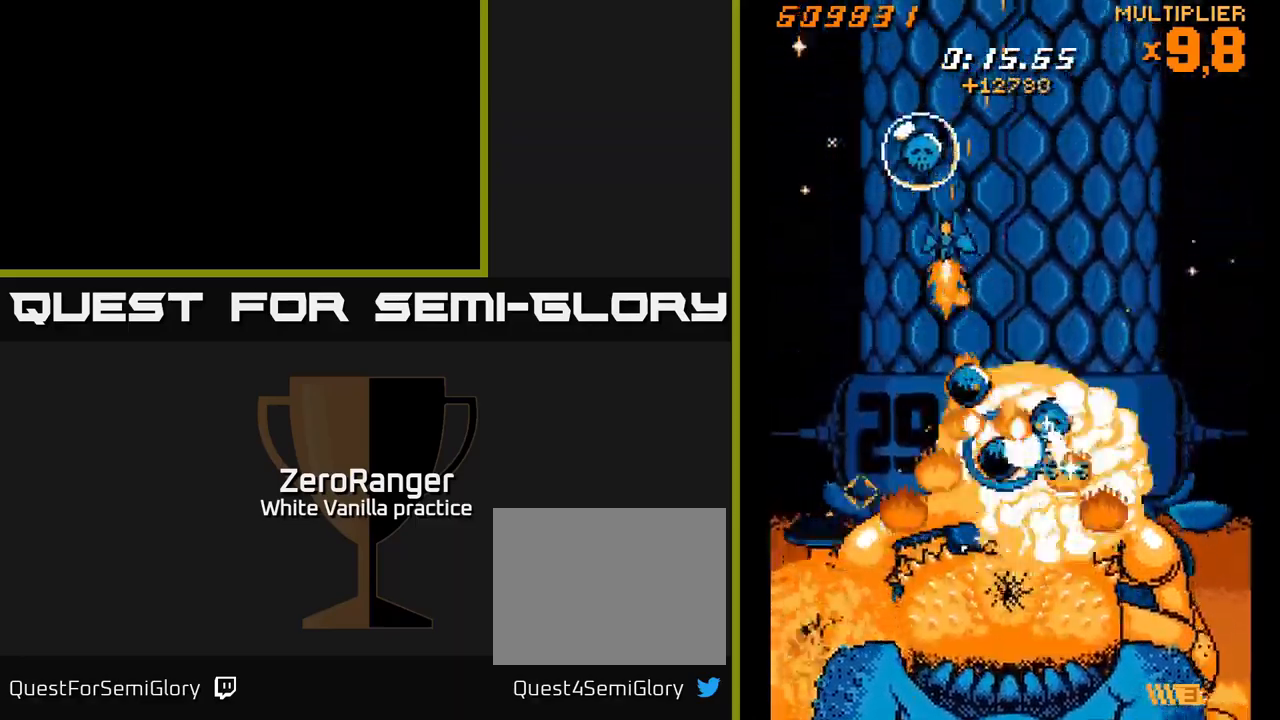
{"buttons": ["X", "DPAD_DOWN", "DPAD_RIGHT"], "right_stick": "center", "events": [[67, "A", "down"], [150, "X", "up"], [233, "DPAD_LEFT", "up"], [250, "DPAD_RIGHT", "down"], [333, "DPAD_UP", "up"], [383, "DPAD_DOWN", "down"], [400, "X", "down"], [450, "A", "up"]]}
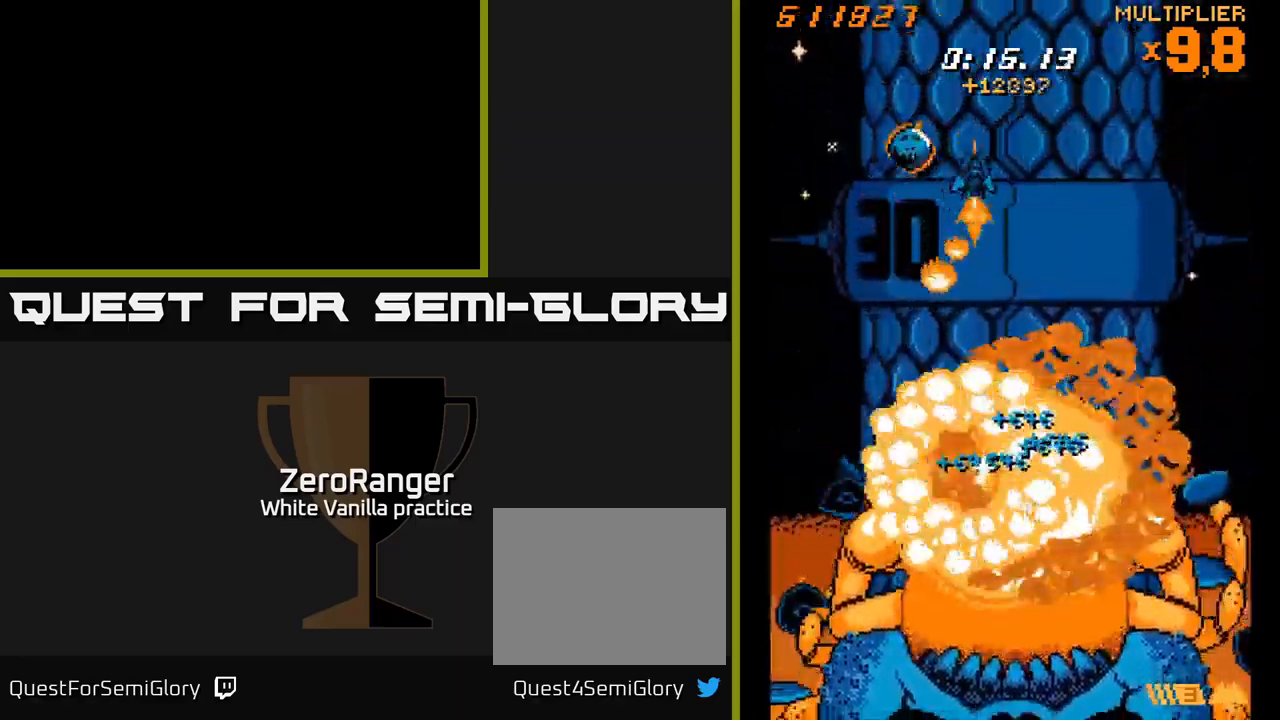
{"buttons": ["X", "DPAD_DOWN"], "right_stick": "center", "events": [[133, "DPAD_DOWN", "up"], [300, "DPAD_RIGHT", "up"], [317, "DPAD_UP", "down"], [400, "DPAD_LEFT", "down"], [417, "DPAD_UP", "up"], [483, "DPAD_DOWN", "down"], [483, "DPAD_LEFT", "up"]]}
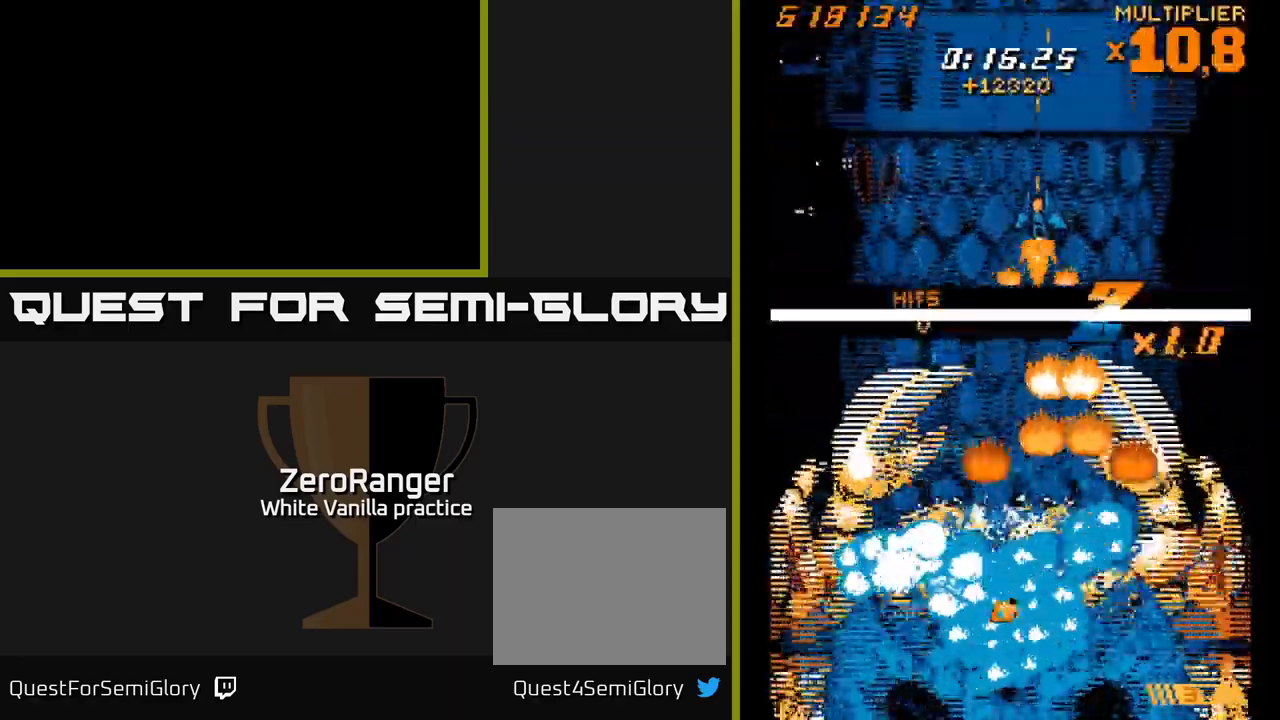
{"buttons": ["X"], "right_stick": "center", "events": [[183, "DPAD_DOWN", "up"], [250, "DPAD_LEFT", "down"], [250, "DPAD_UP", "down"], [333, "DPAD_UP", "up"], [433, "DPAD_LEFT", "up"]]}
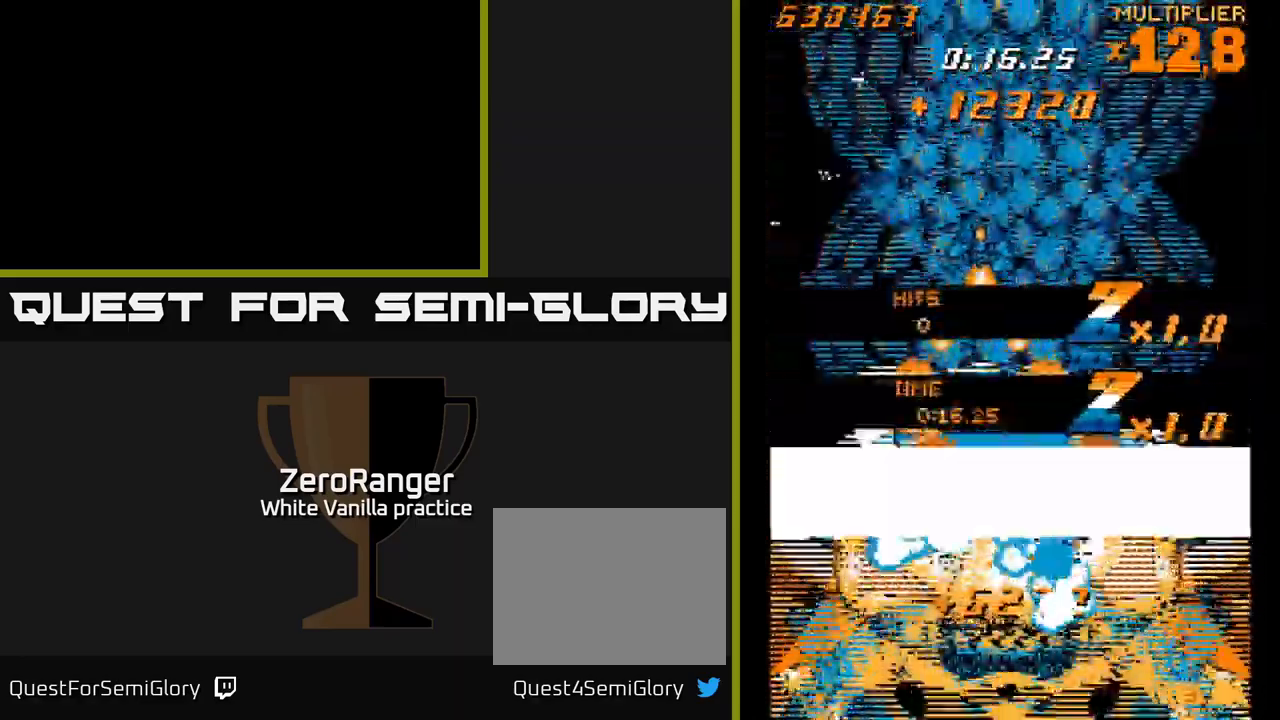
{"buttons": ["X"], "right_stick": "center", "events": [[300, "X", "up"], [500, "X", "down"]]}
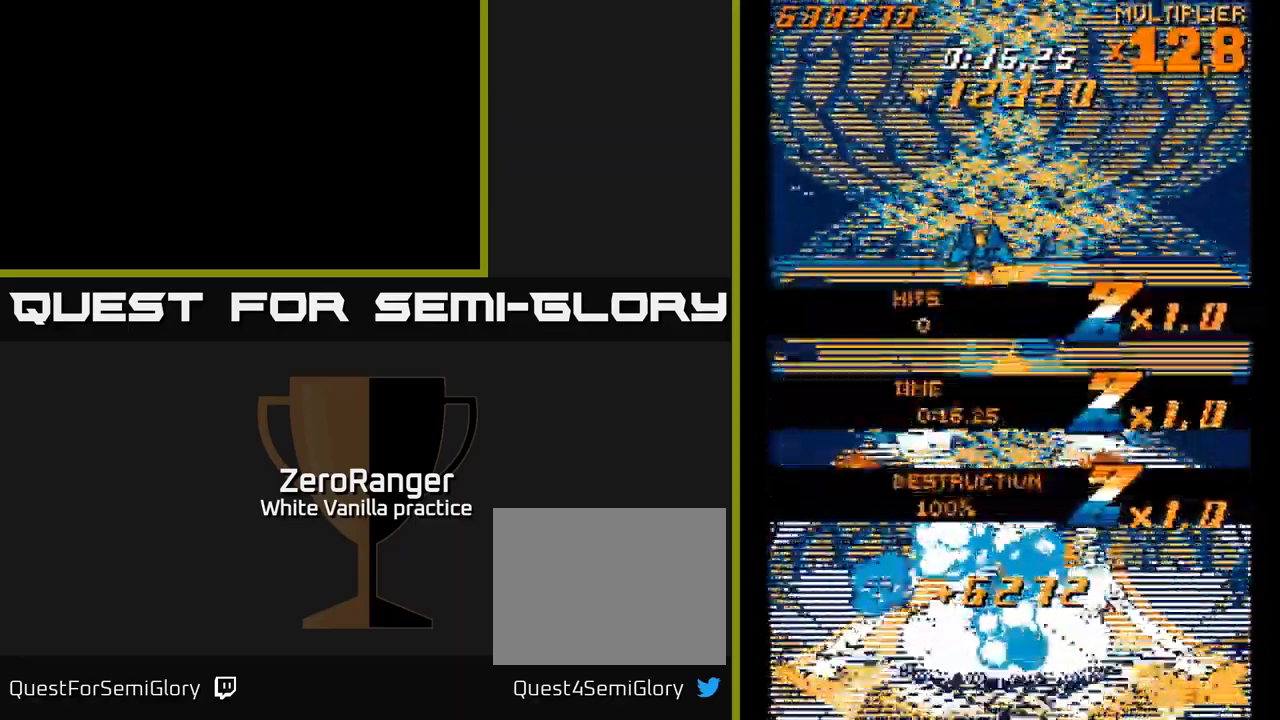
{"buttons": [], "right_stick": "center", "events": [[17, "DPAD_DOWN", "down"], [267, "X", "up"], [400, "DPAD_DOWN", "up"]]}
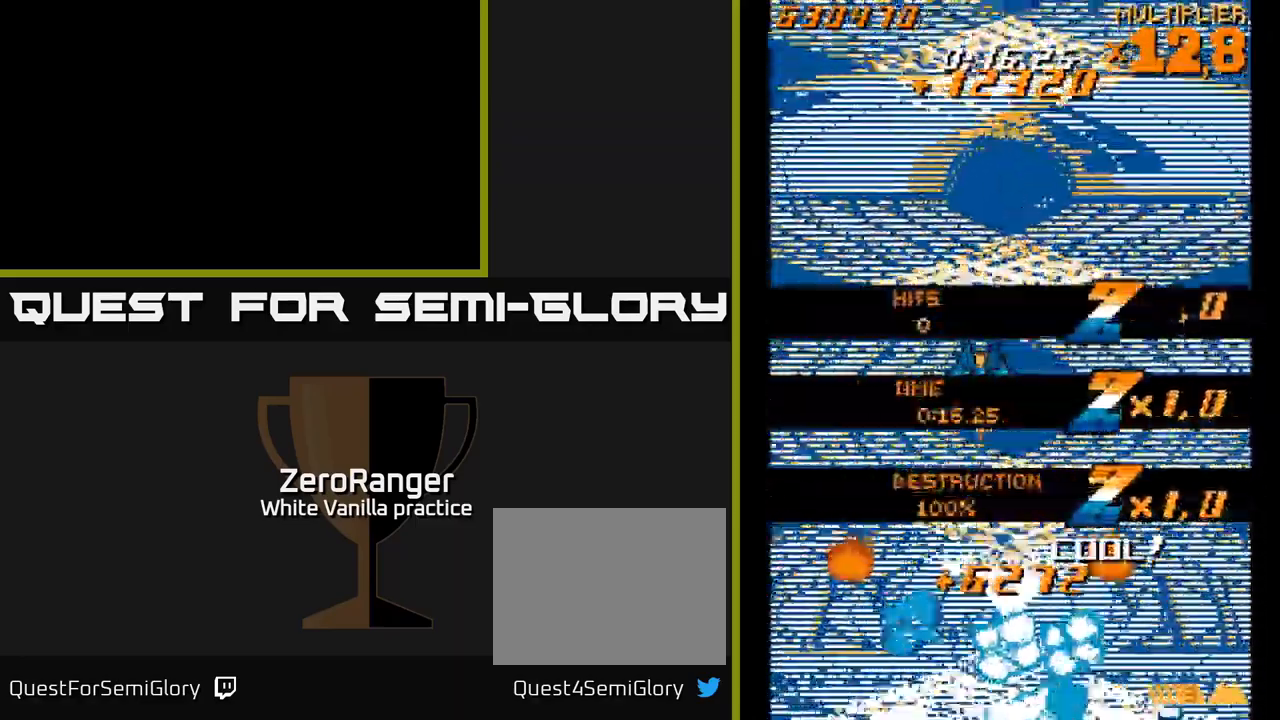
{"buttons": [], "right_stick": "center", "events": []}
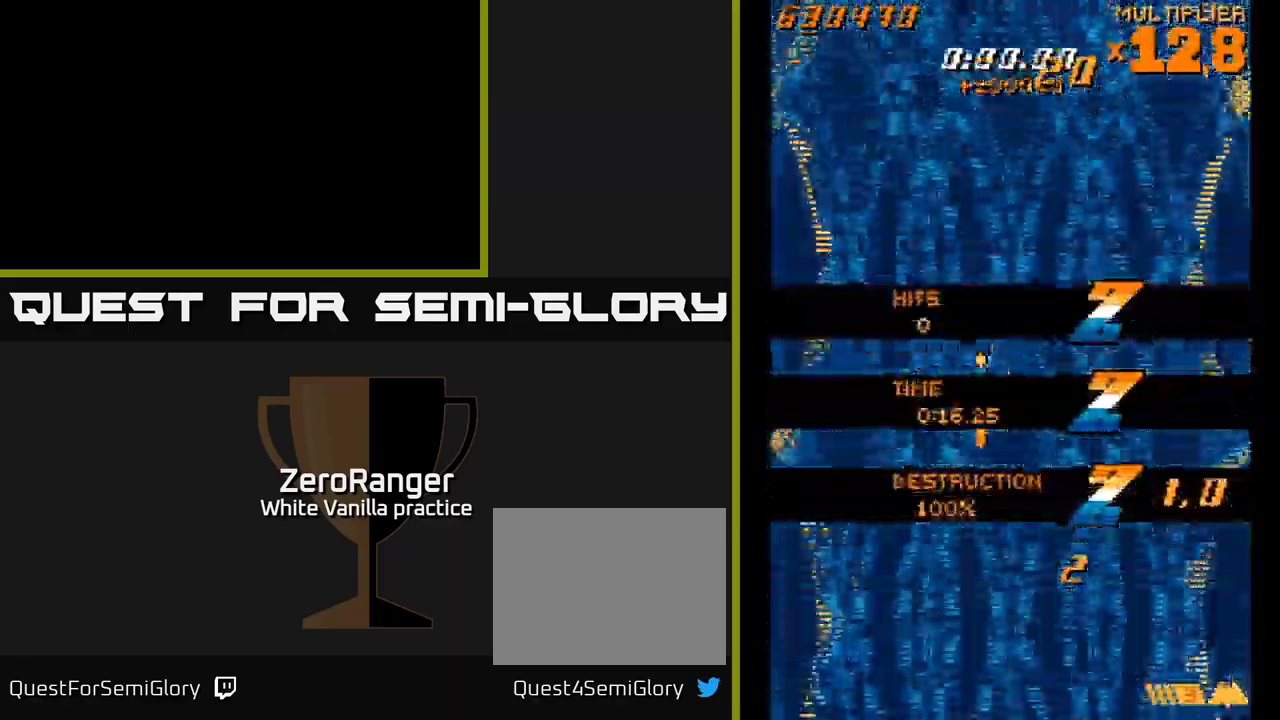
{"buttons": ["X", "DPAD_DOWN", "DPAD_LEFT"], "right_stick": "center", "events": [[67, "DPAD_RIGHT", "down"], [133, "X", "down"], [217, "DPAD_DOWN", "down"], [250, "DPAD_RIGHT", "up"], [367, "DPAD_LEFT", "down"]]}
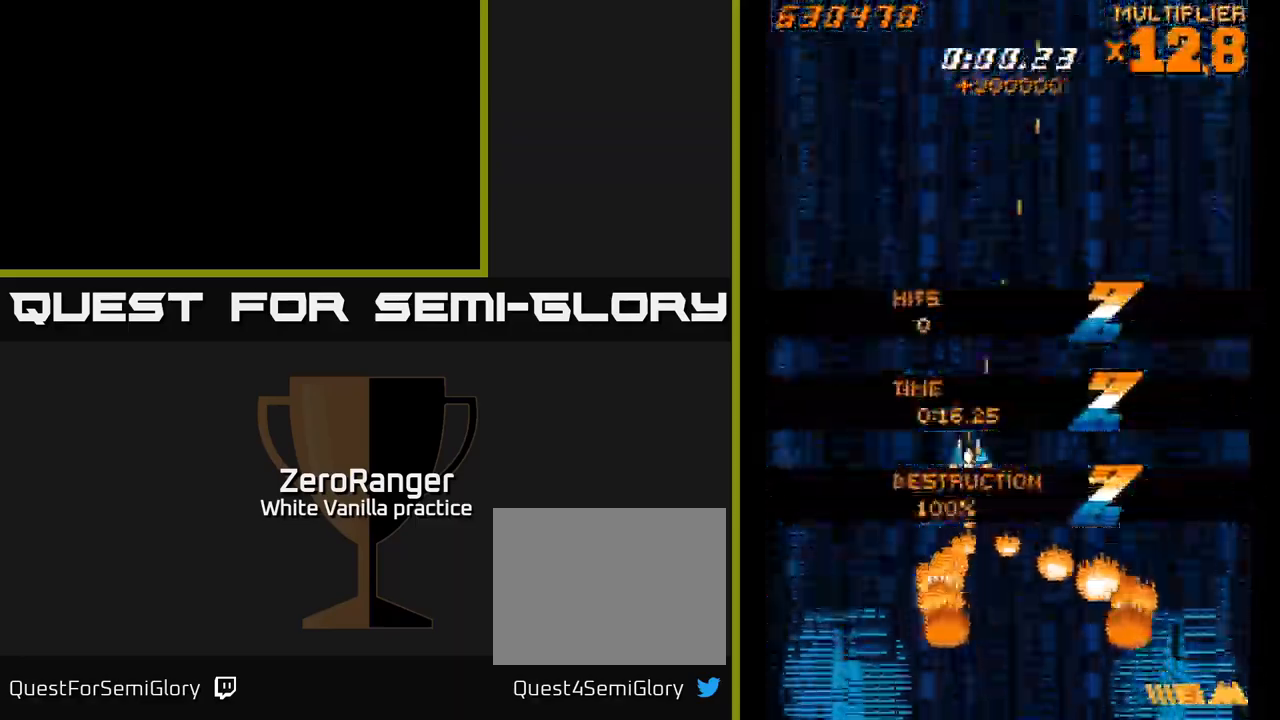
{"buttons": ["X", "DPAD_UP"], "right_stick": "center", "events": [[17, "DPAD_DOWN", "up"], [67, "X", "up"], [167, "X", "down"], [267, "DPAD_DOWN", "down"], [367, "DPAD_DOWN", "up"], [383, "DPAD_LEFT", "up"], [400, "DPAD_UP", "down"]]}
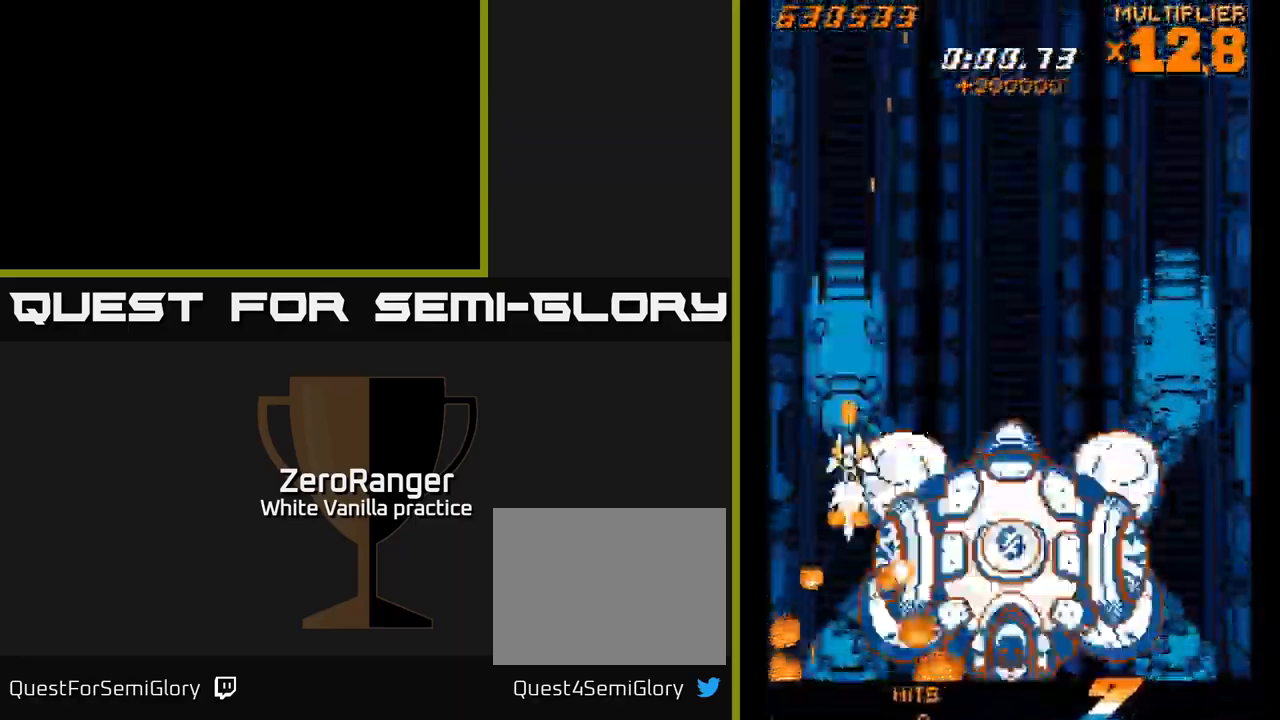
{"buttons": ["X", "DPAD_UP"], "right_stick": "center", "events": []}
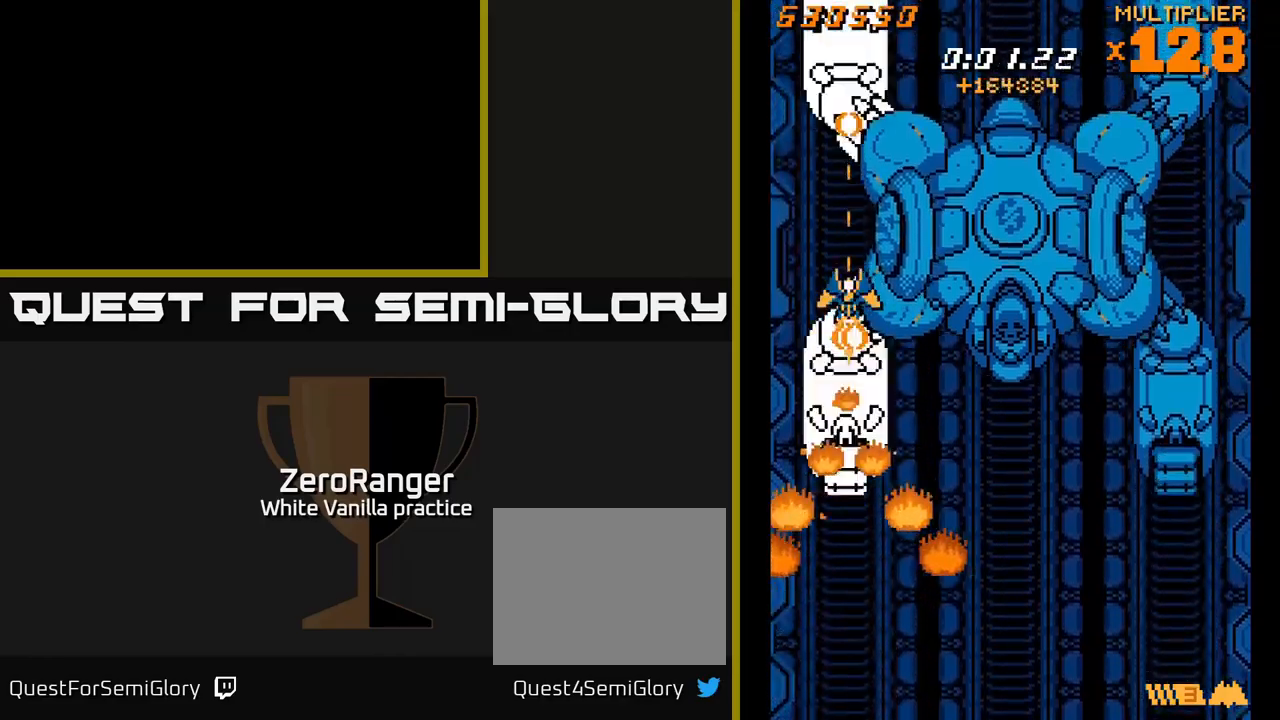
{"buttons": ["X"], "right_stick": "center", "events": [[134, "DPAD_UP", "up"], [267, "DPAD_UP", "down"], [367, "DPAD_UP", "up"]]}
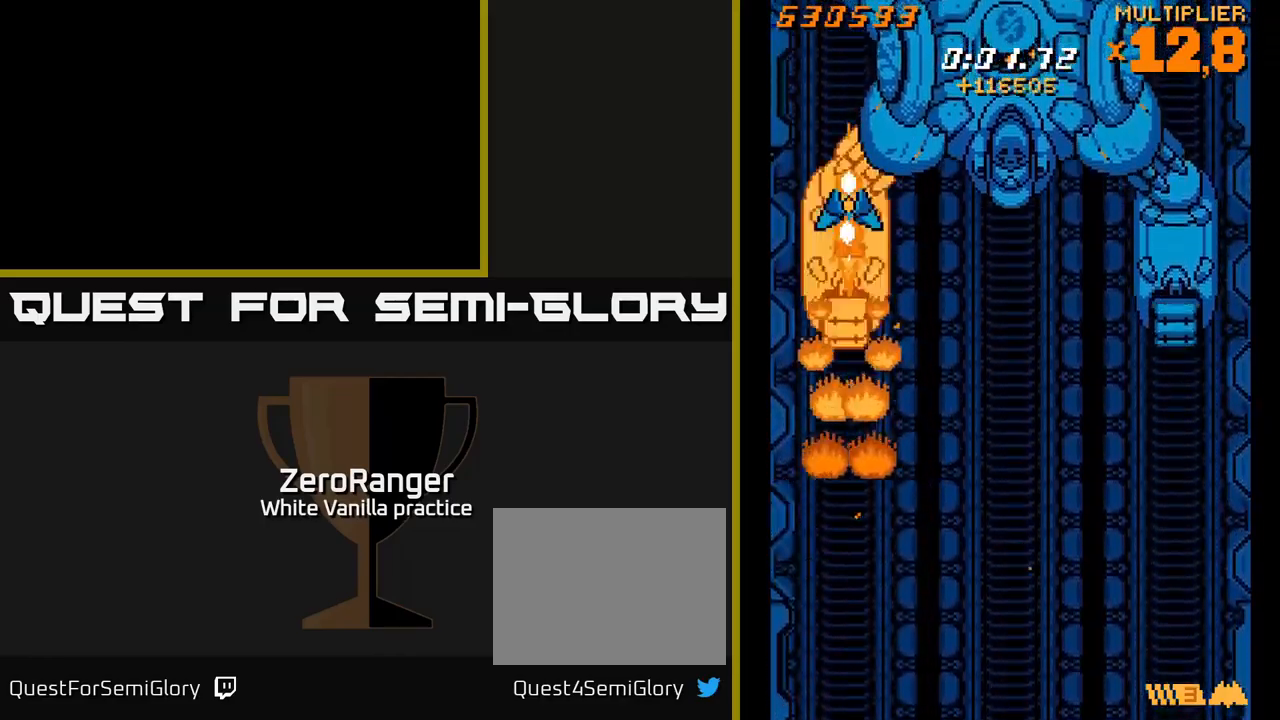
{"buttons": ["X", "DPAD_DOWN"], "right_stick": "center", "events": [[17, "DPAD_UP", "down"], [100, "DPAD_UP", "up"], [234, "DPAD_UP", "down"], [317, "DPAD_UP", "up"], [434, "DPAD_DOWN", "down"]]}
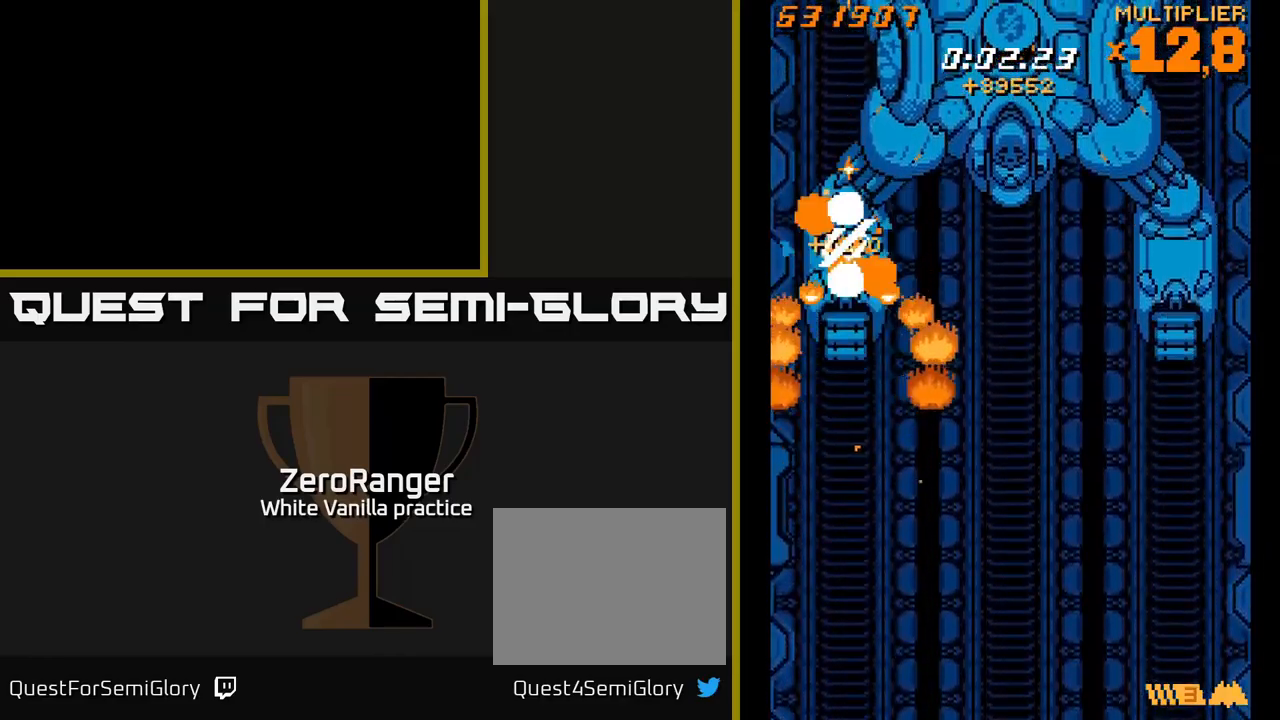
{"buttons": ["A", "DPAD_UP"], "right_stick": "center", "events": [[50, "A", "down"], [134, "X", "up"], [284, "DPAD_DOWN", "up"], [317, "DPAD_UP", "down"]]}
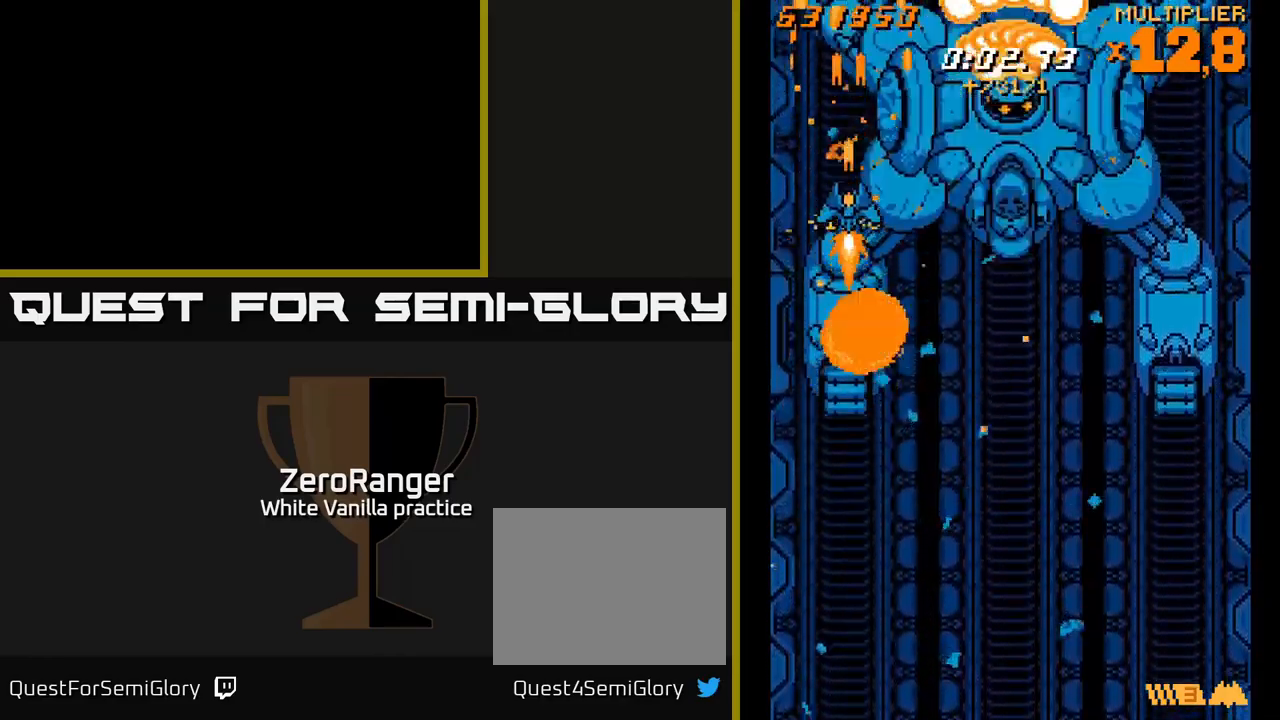
{"buttons": ["A", "DPAD_DOWN"], "right_stick": "center", "events": [[317, "DPAD_UP", "up"], [500, "DPAD_DOWN", "down"]]}
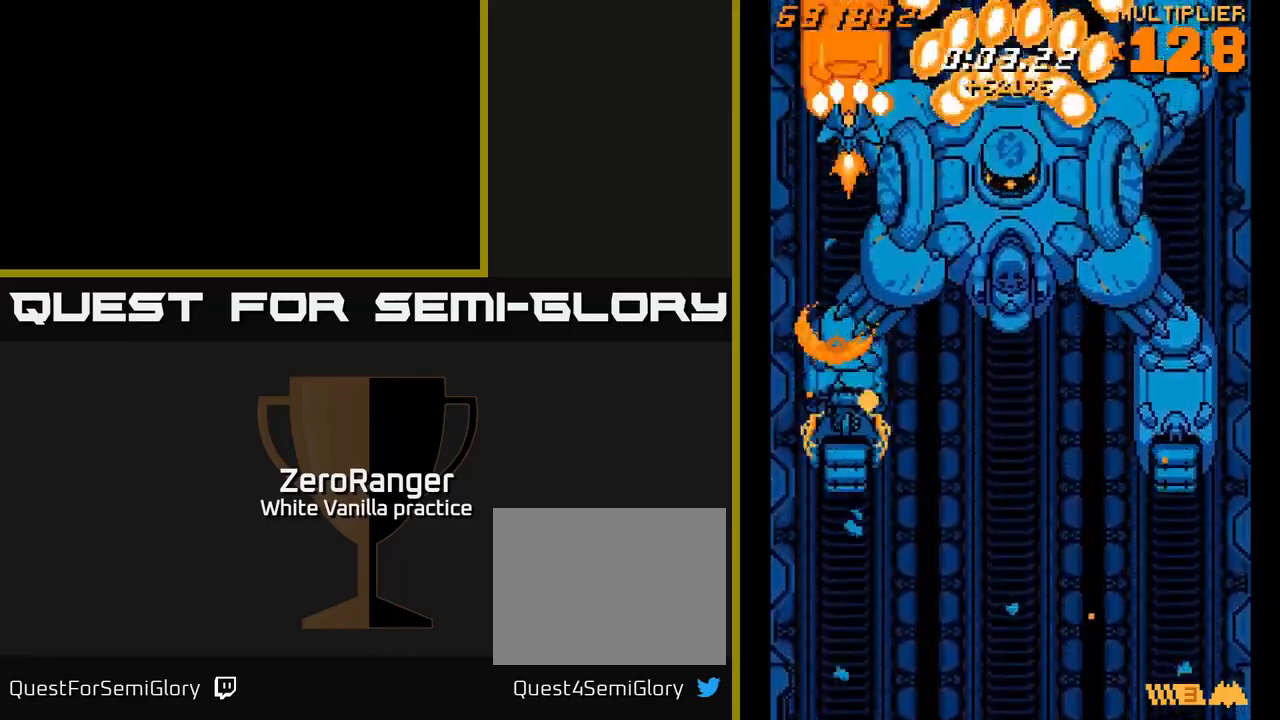
{"buttons": ["A", "X", "DPAD_DOWN", "DPAD_RIGHT"], "right_stick": "center", "events": [[284, "DPAD_RIGHT", "down"], [334, "X", "down"]]}
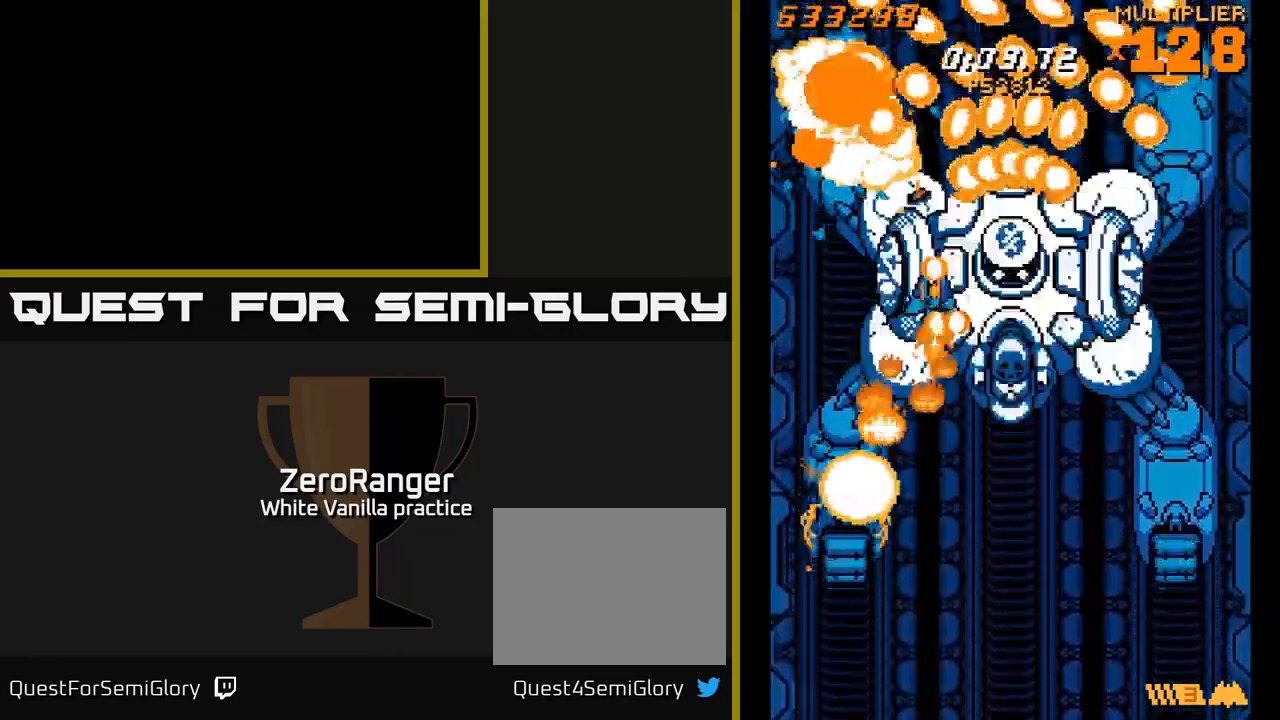
{"buttons": ["X", "DPAD_DOWN", "DPAD_RIGHT"], "right_stick": "center", "events": [[34, "A", "up"]]}
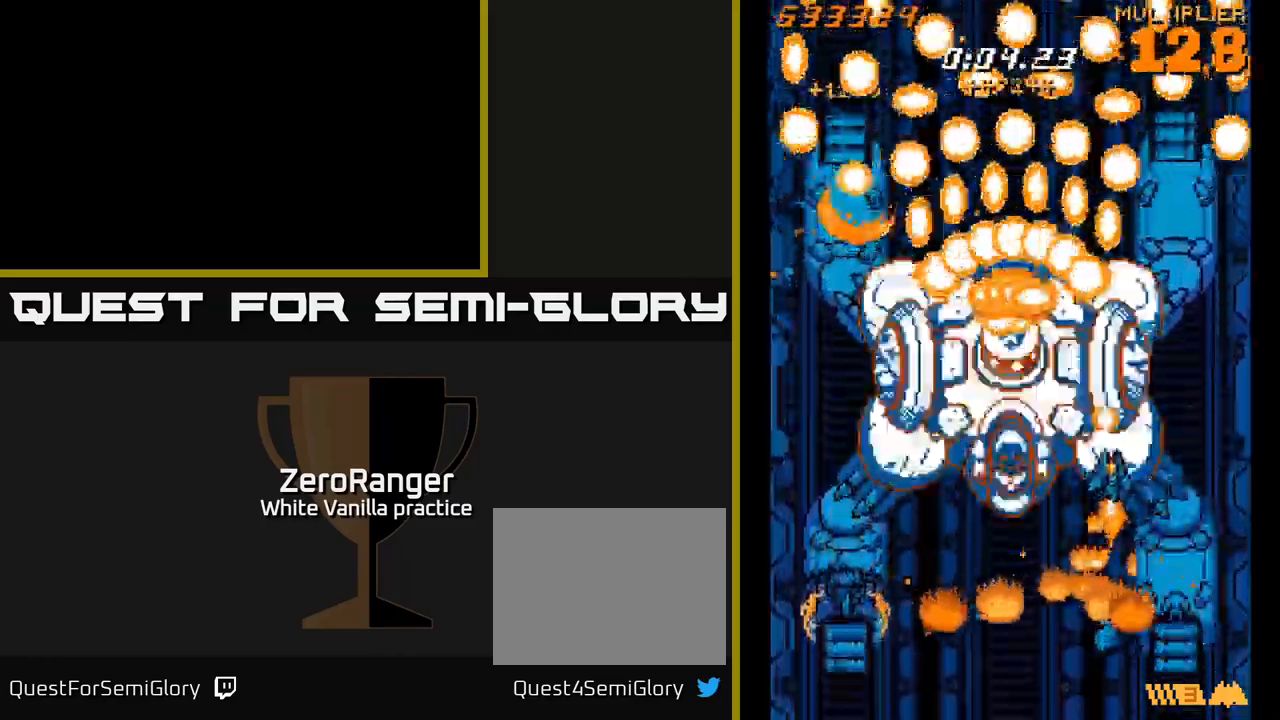
{"buttons": ["X"], "right_stick": "center", "events": [[217, "DPAD_RIGHT", "up"], [367, "DPAD_DOWN", "up"]]}
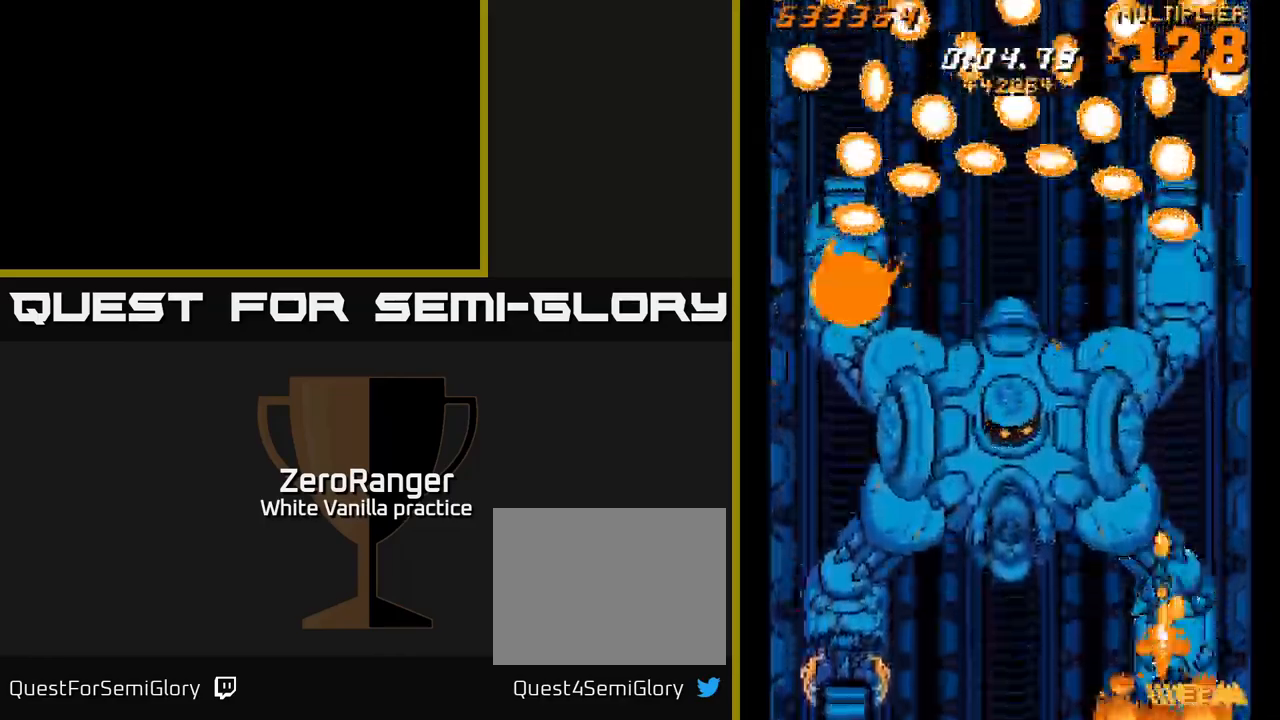
{"buttons": ["X"], "right_stick": "center", "events": [[17, "DPAD_DOWN", "down"], [134, "DPAD_DOWN", "up"], [284, "DPAD_RIGHT", "down"], [317, "DPAD_RIGHT", "up"]]}
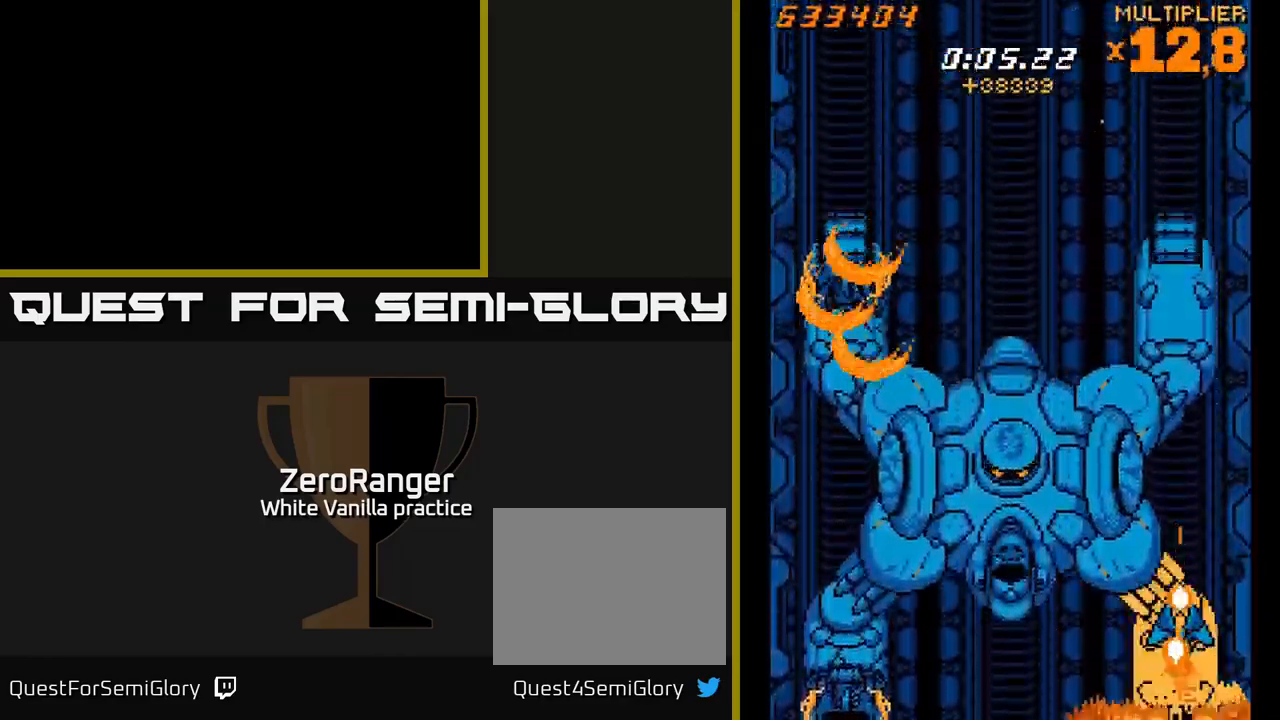
{"buttons": ["A", "X", "DPAD_UP"], "right_stick": "center", "events": [[267, "DPAD_UP", "down"], [500, "A", "down"]]}
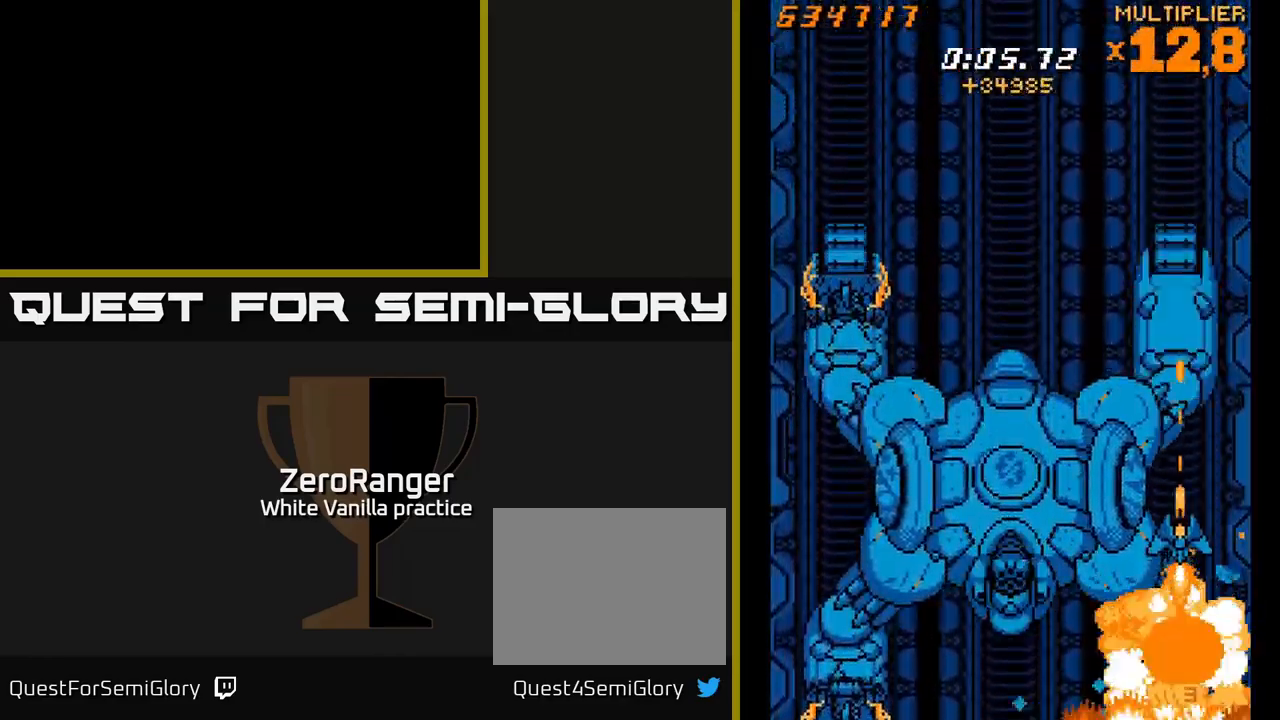
{"buttons": ["A", "DPAD_UP"], "right_stick": "center", "events": [[34, "X", "up"]]}